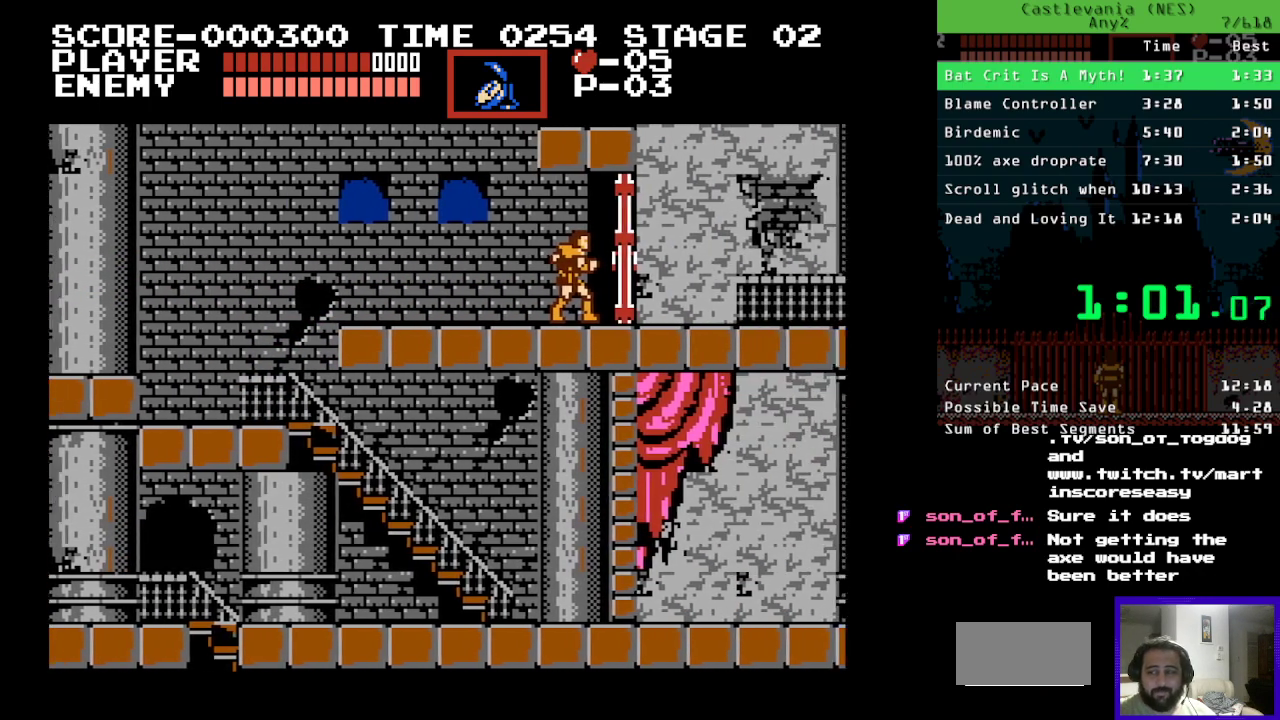
Gameplay with a controller (Nintendo layout); each line is a JSON object with the inputs held at the frame after it. "events" lists button and stick changes between this image and that frame as [ms after this image, input, new state], when the widget could be followed in between. Not read: L3 R3.
{"buttons": [], "events": [[100, "DPAD_RIGHT", "down"], [367, "DPAD_RIGHT", "up"]]}
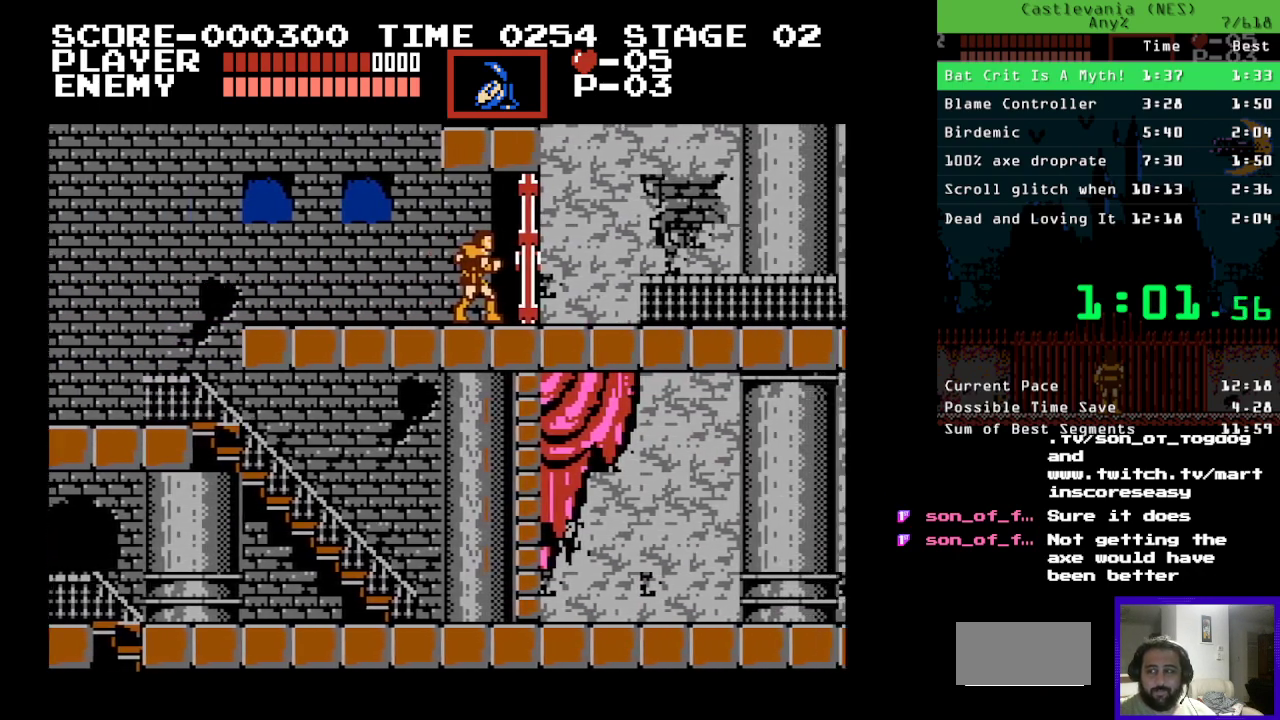
{"buttons": ["DPAD_RIGHT"], "events": [[167, "DPAD_RIGHT", "down"]]}
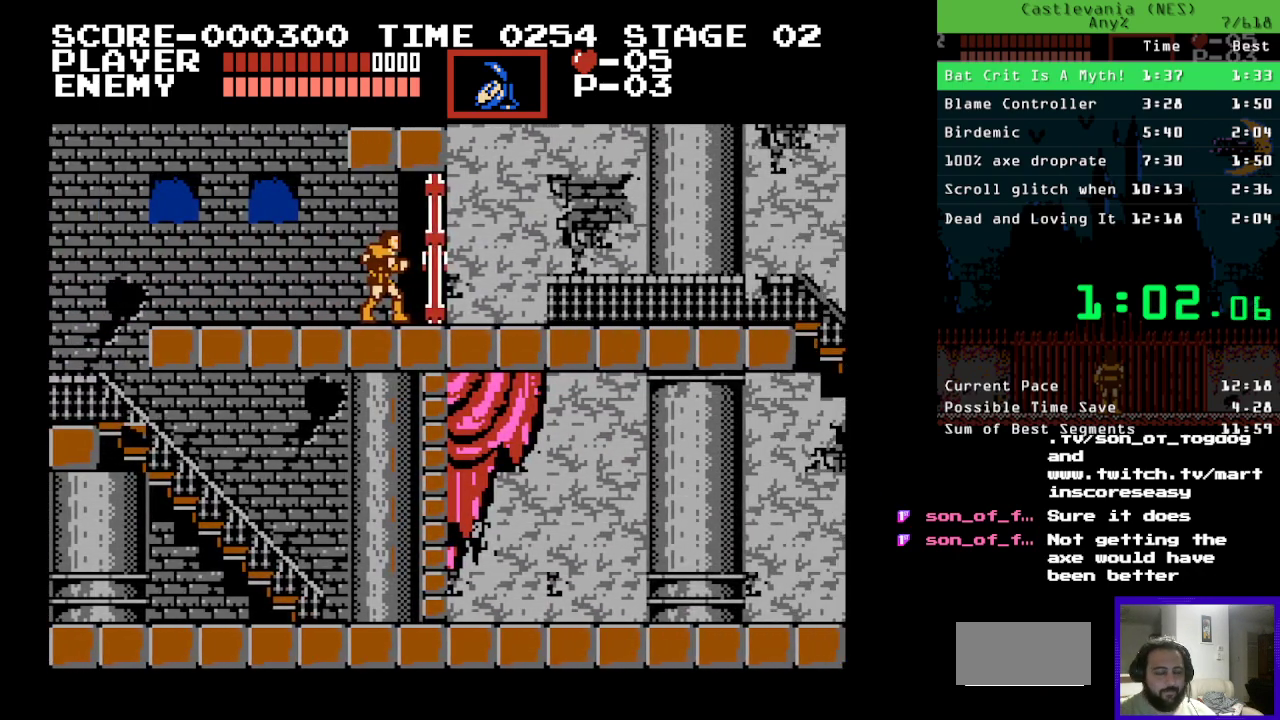
{"buttons": ["DPAD_RIGHT"], "events": []}
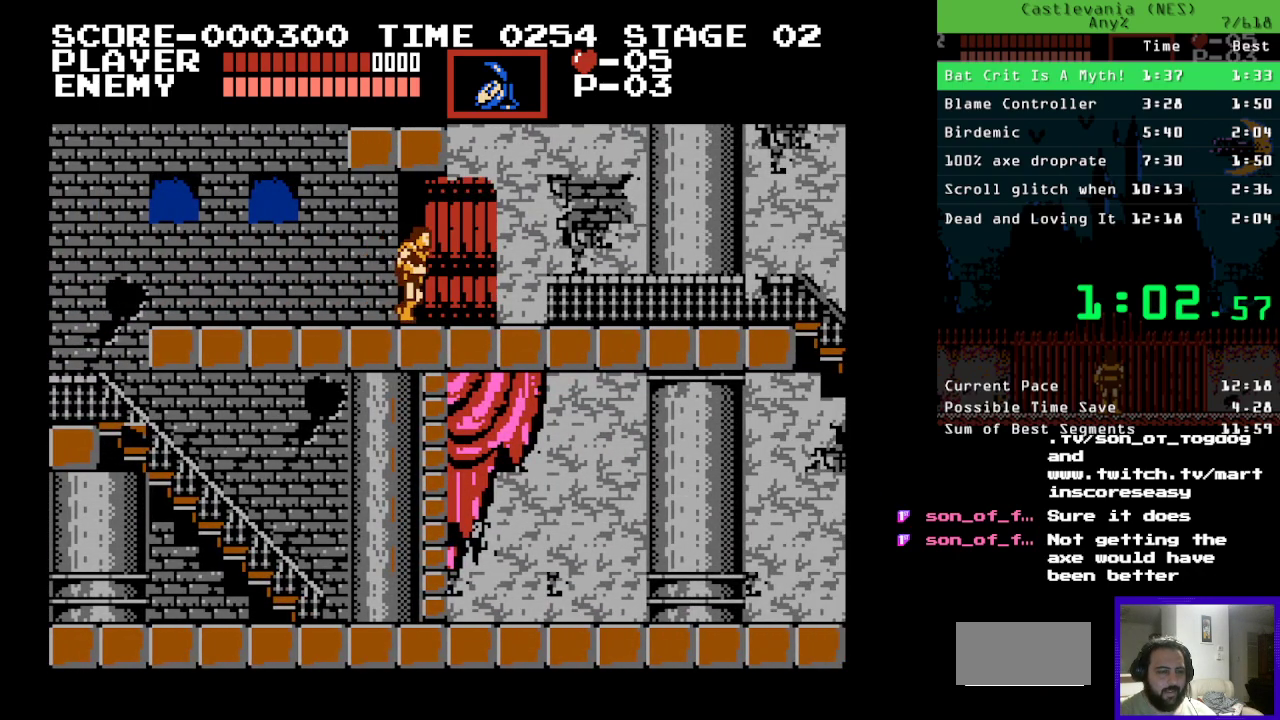
{"buttons": ["DPAD_RIGHT"], "events": []}
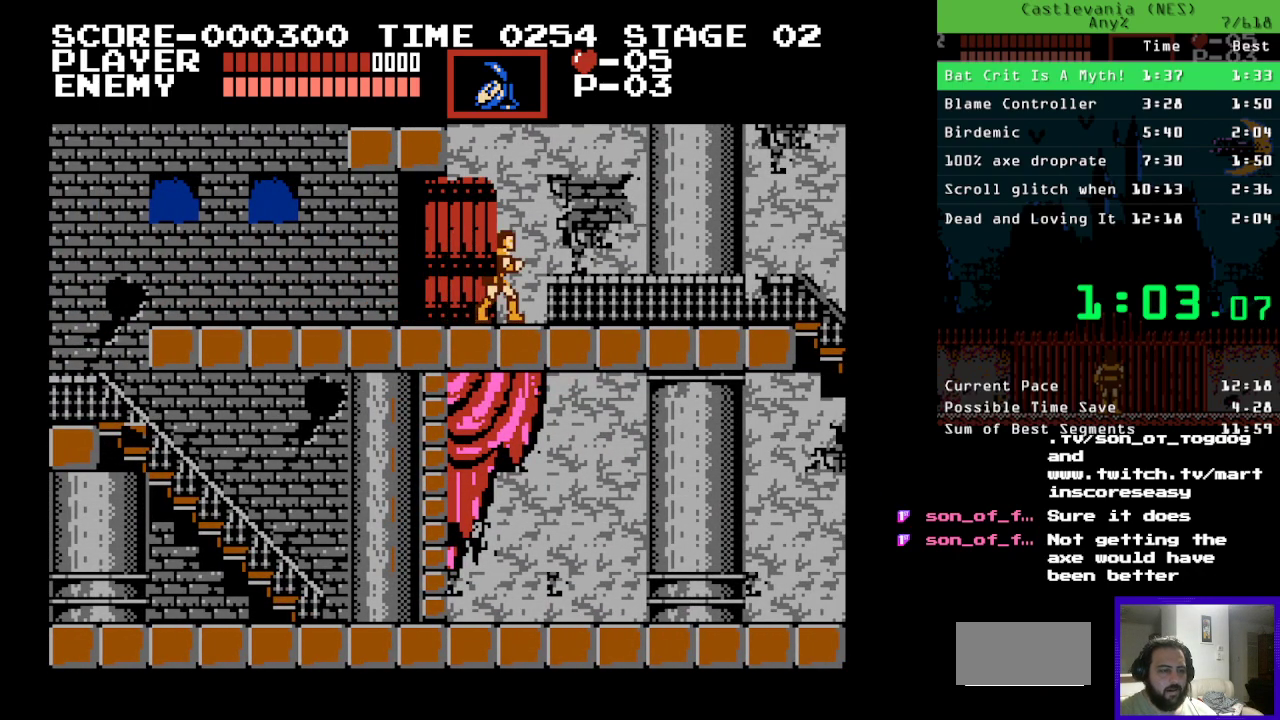
{"buttons": ["DPAD_RIGHT"], "events": []}
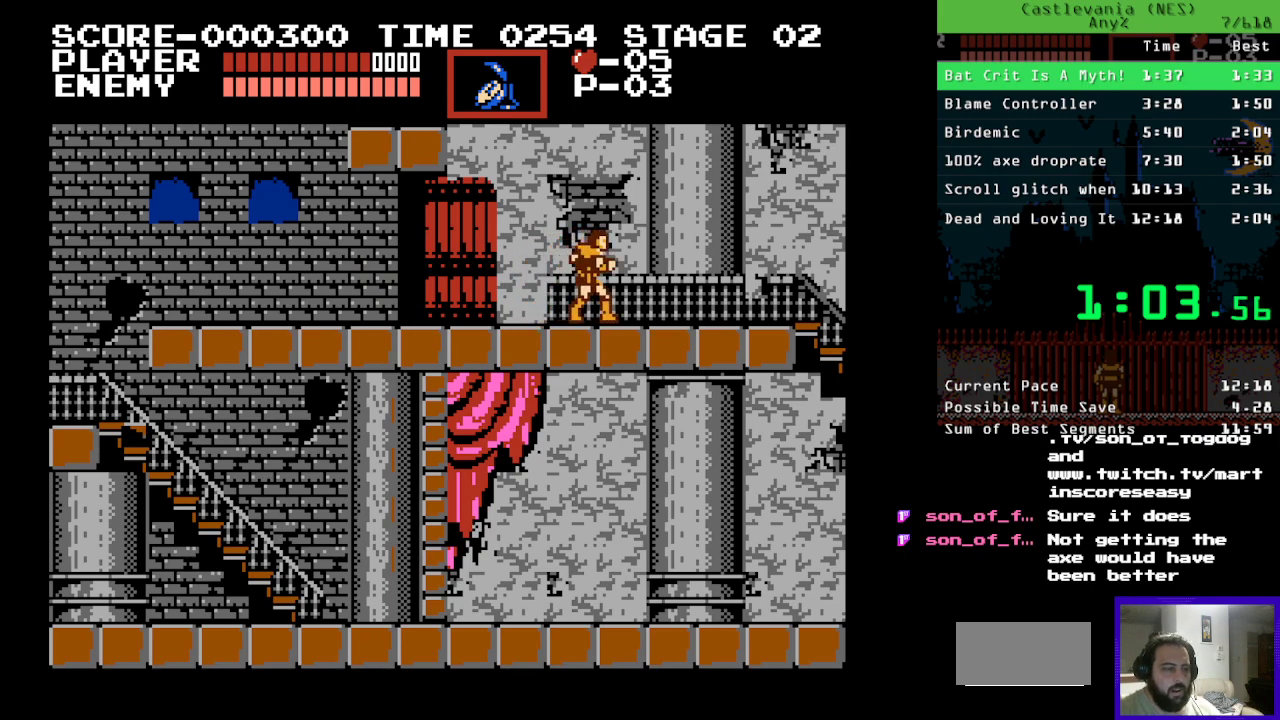
{"buttons": ["DPAD_RIGHT"], "events": []}
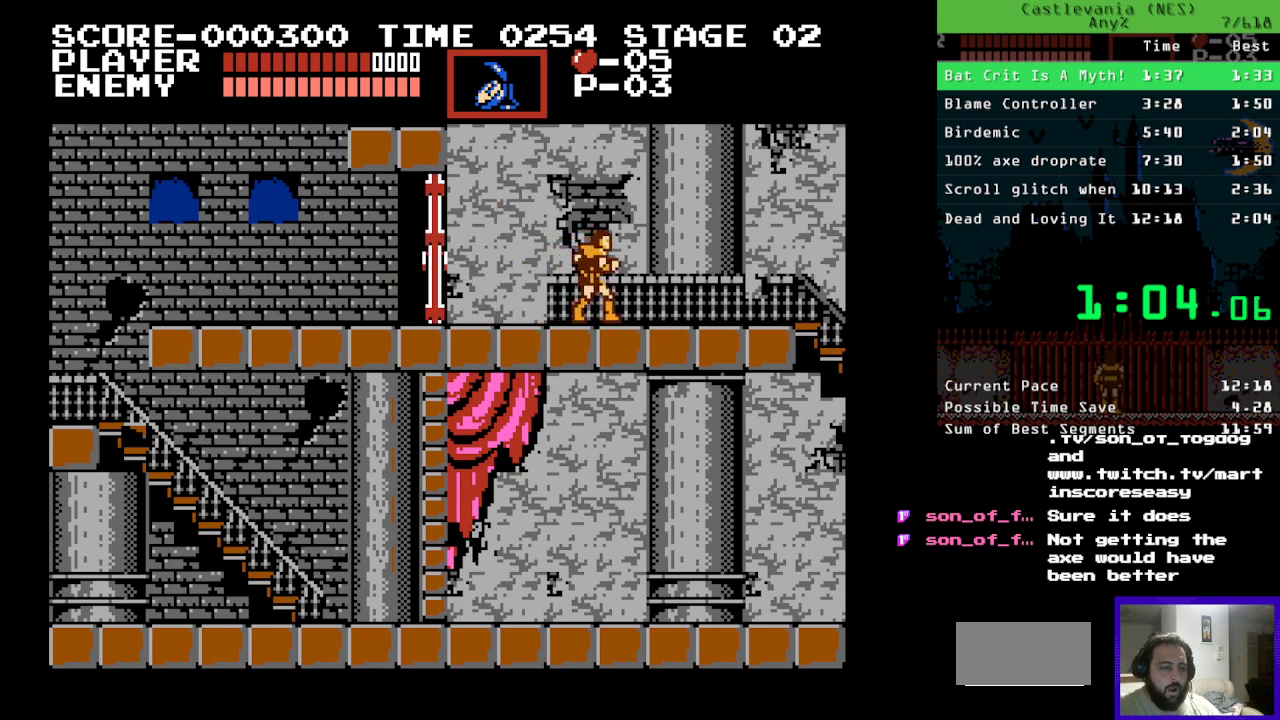
{"buttons": ["DPAD_RIGHT"], "events": []}
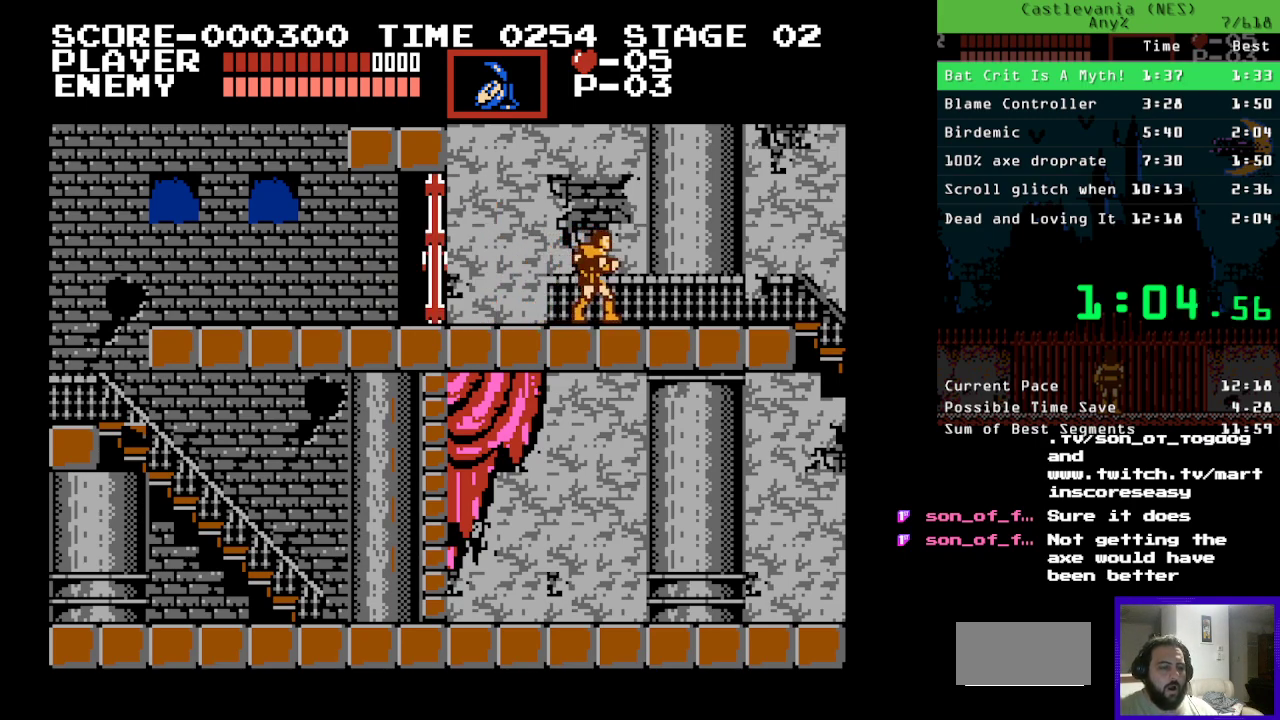
{"buttons": ["DPAD_RIGHT"], "events": []}
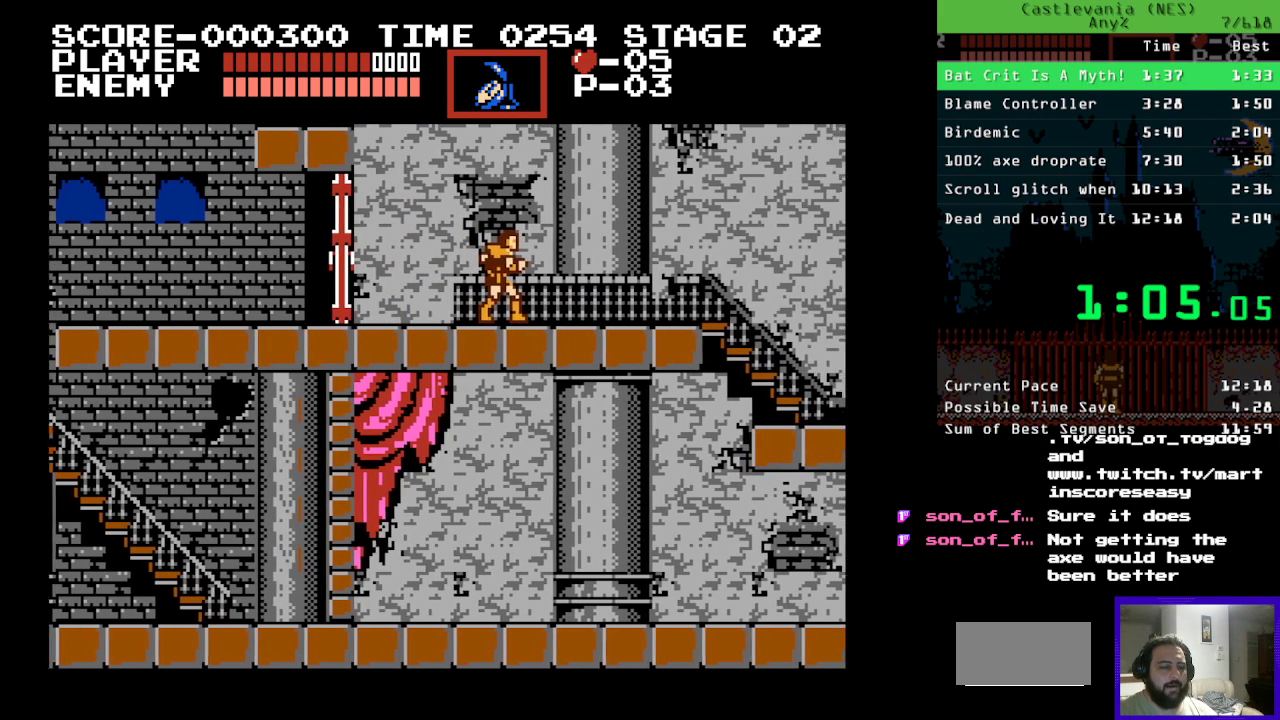
{"buttons": ["DPAD_RIGHT"], "events": []}
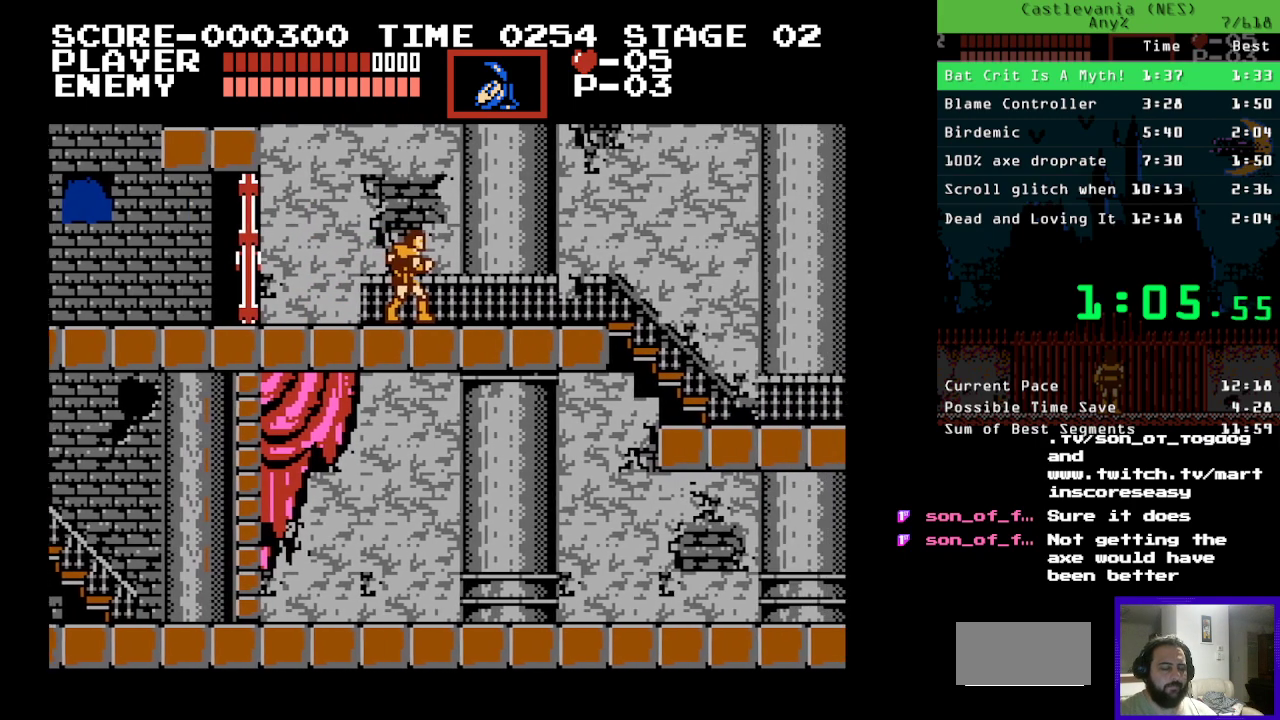
{"buttons": ["DPAD_RIGHT"], "events": []}
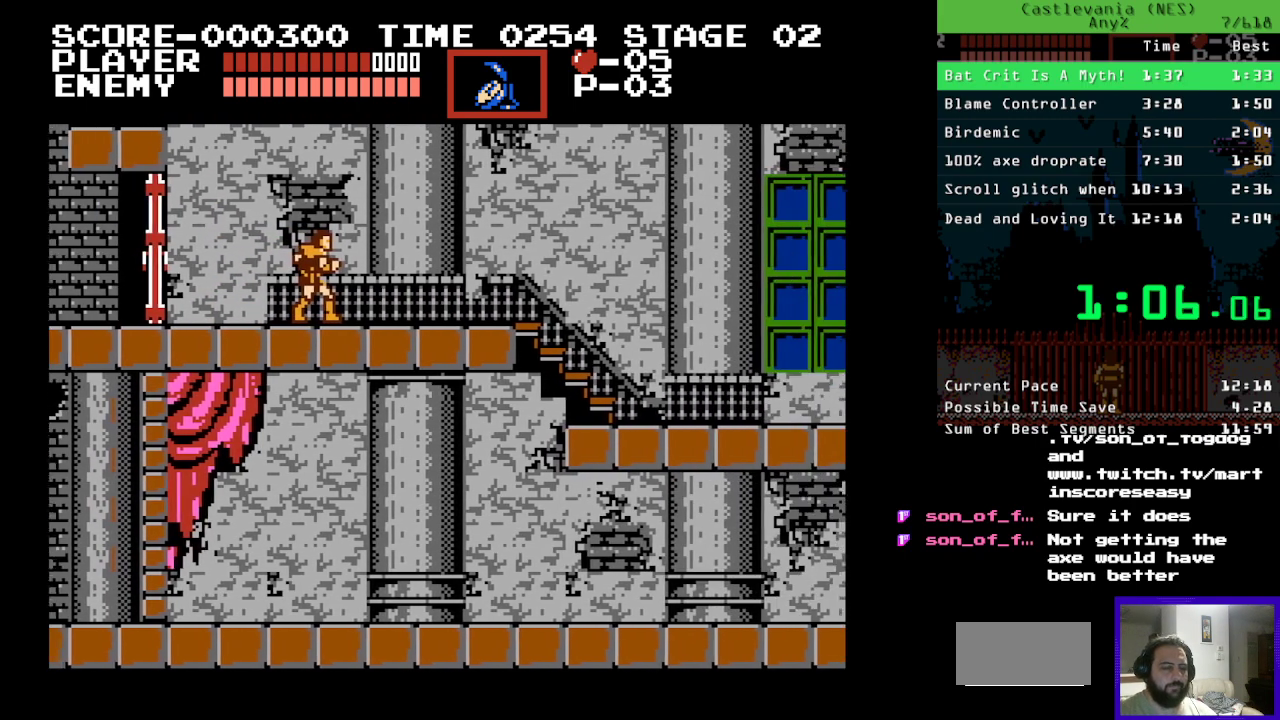
{"buttons": ["DPAD_RIGHT"], "events": []}
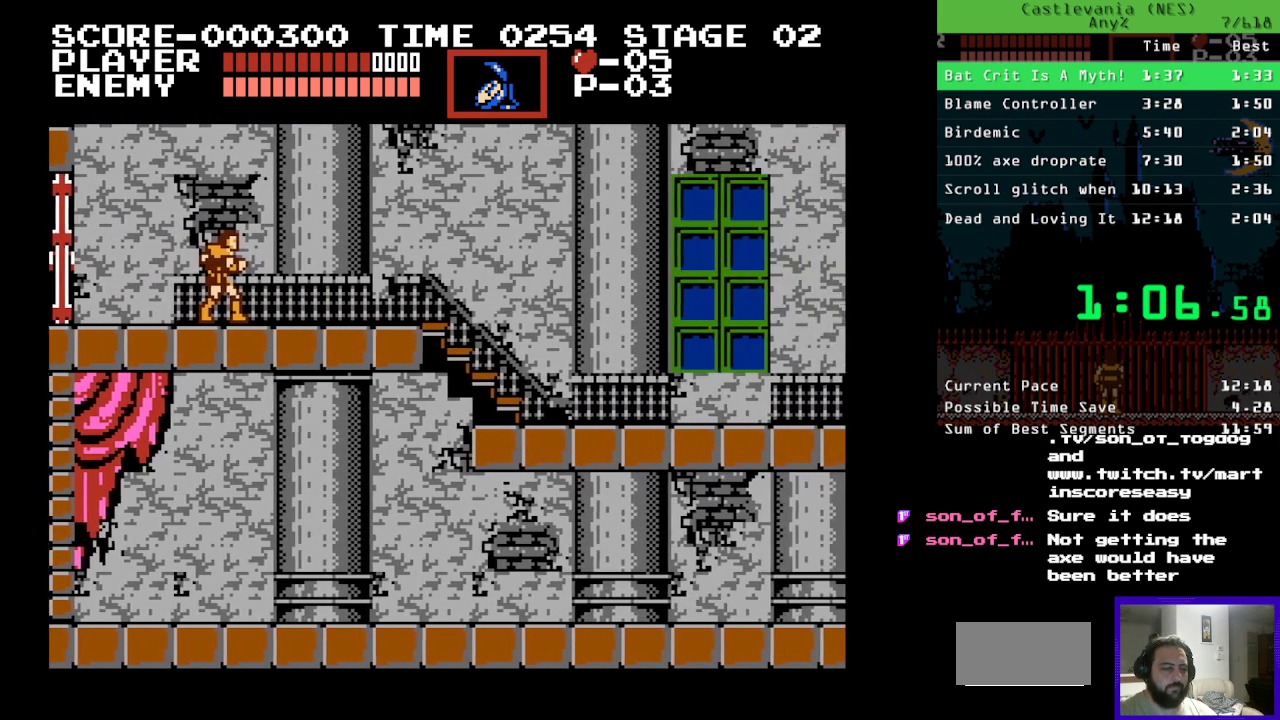
{"buttons": ["DPAD_RIGHT"], "events": []}
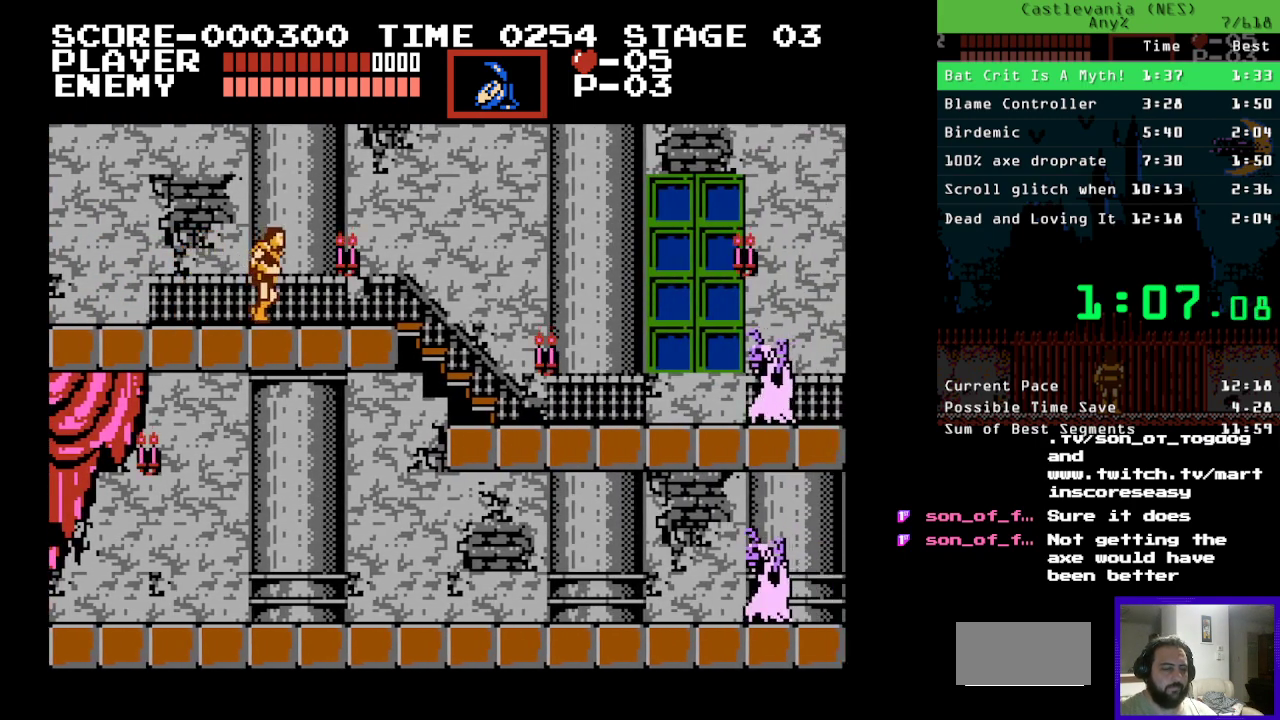
{"buttons": ["DPAD_RIGHT"], "events": [[233, "B", "down"], [317, "B", "up"]]}
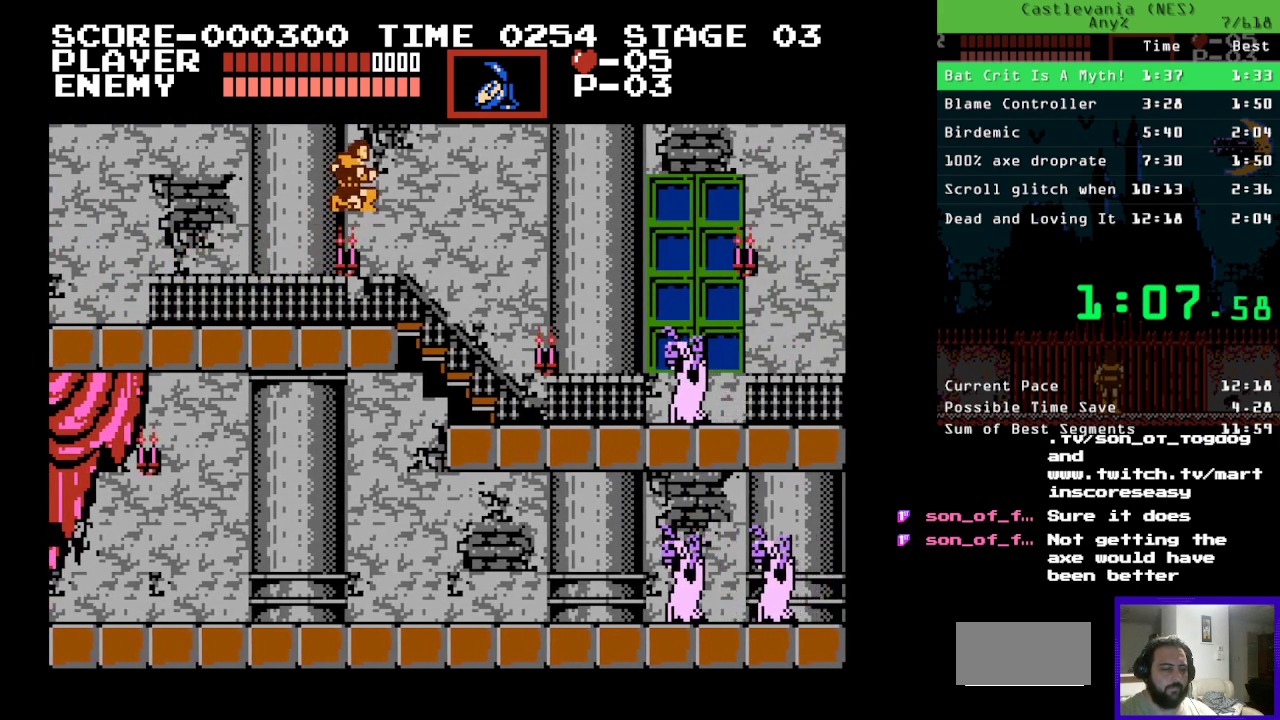
{"buttons": ["DPAD_RIGHT"], "events": []}
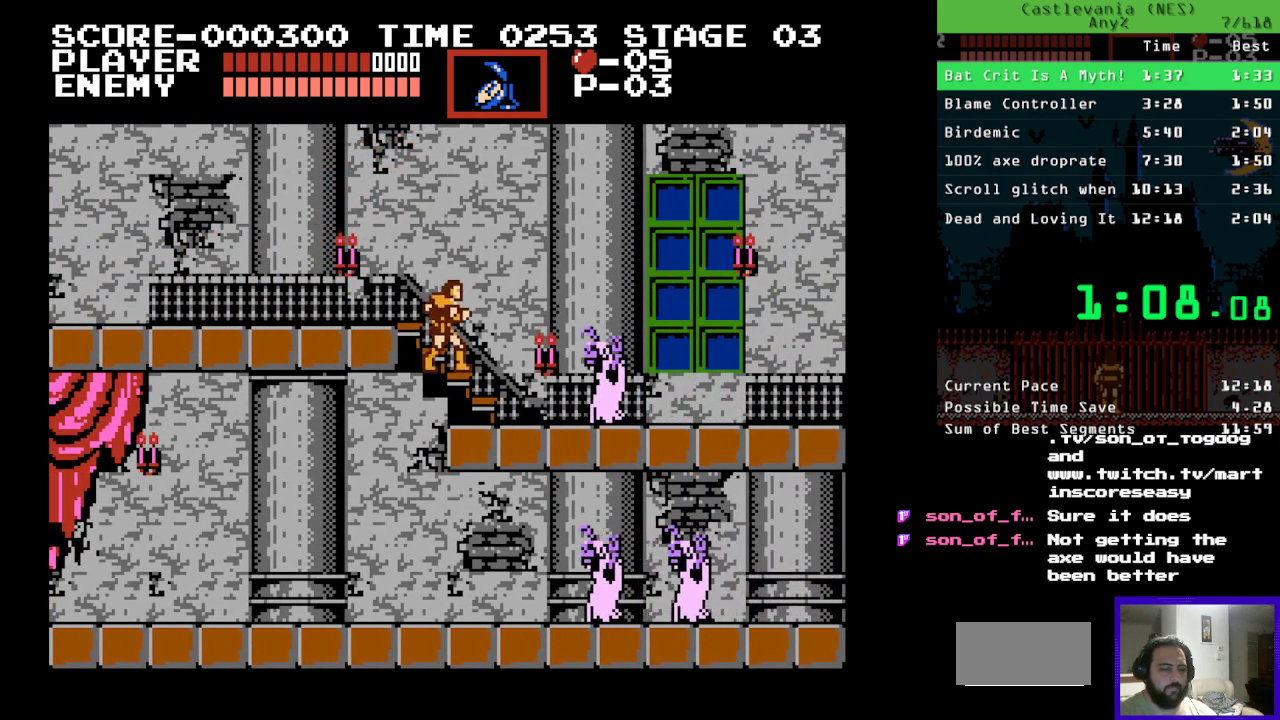
{"buttons": ["DPAD_RIGHT"], "events": [[100, "B", "down"], [183, "B", "up"]]}
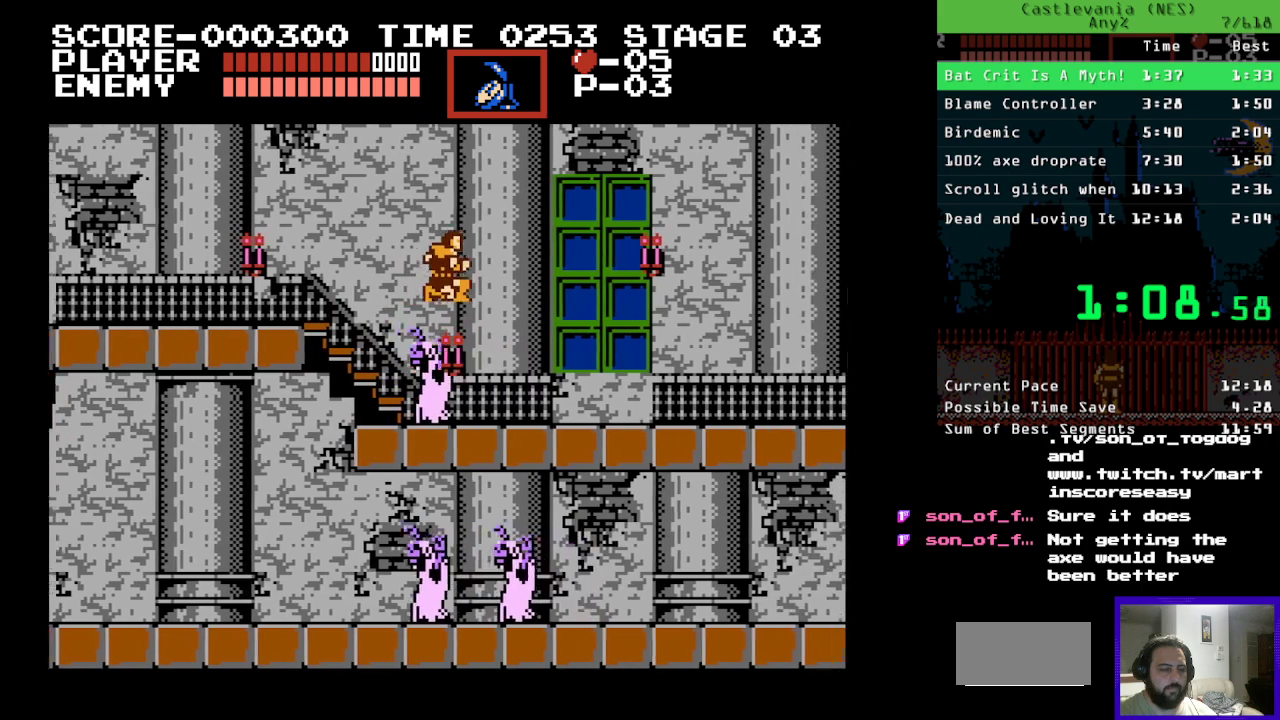
{"buttons": ["DPAD_RIGHT"], "events": [[300, "B", "down"], [350, "A", "down"], [383, "B", "up"], [500, "A", "up"]]}
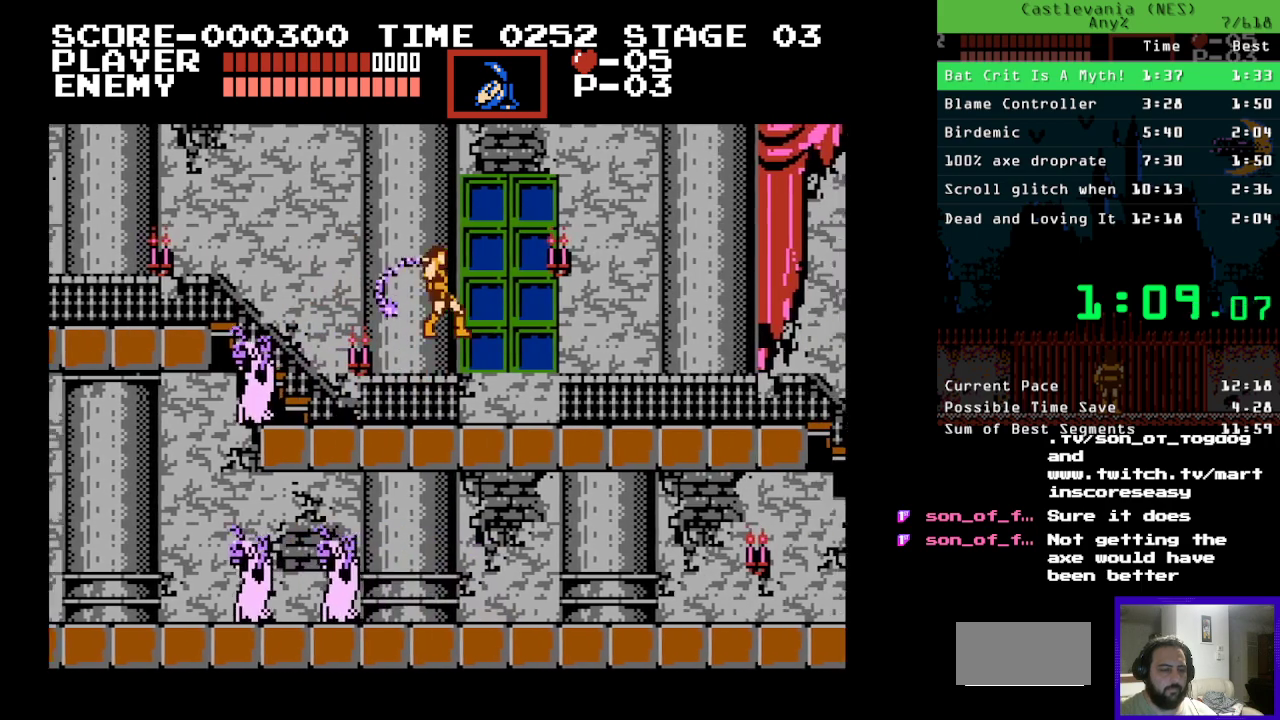
{"buttons": ["DPAD_RIGHT"], "events": [[350, "B", "down"], [433, "B", "up"]]}
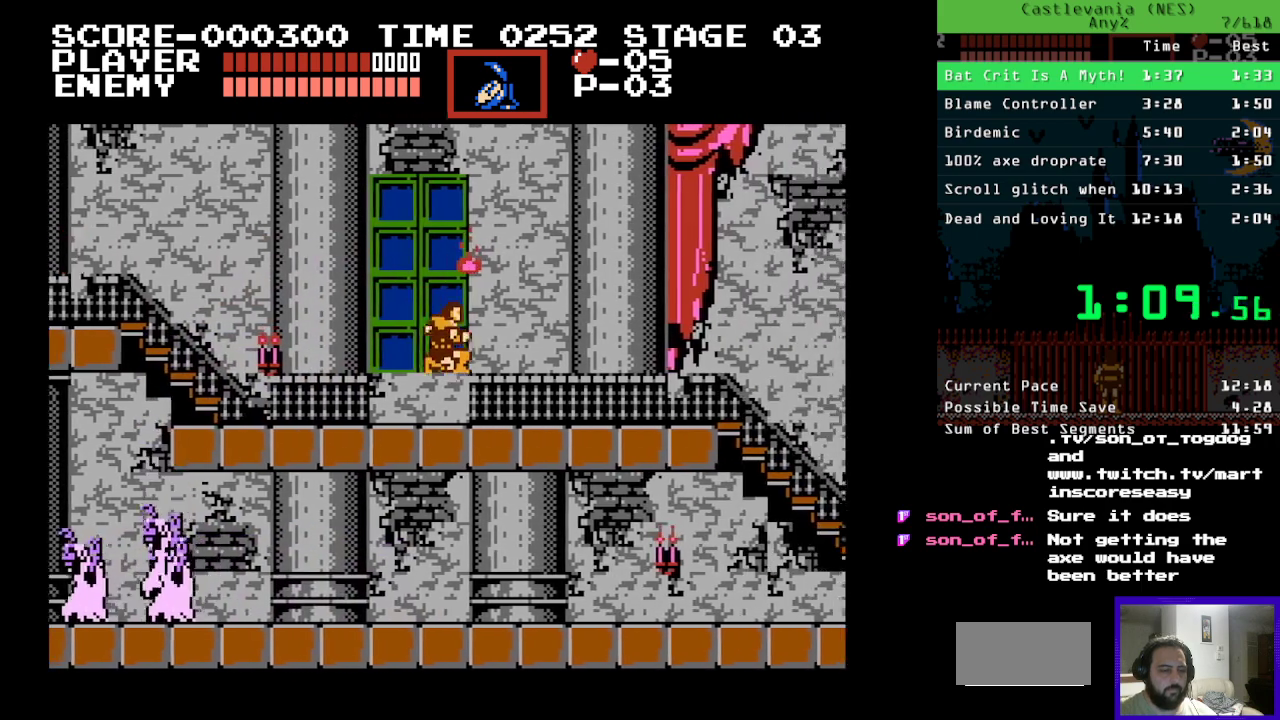
{"buttons": ["DPAD_RIGHT"], "events": [[50, "B", "down"], [117, "B", "up"], [200, "B", "down"], [283, "B", "up"]]}
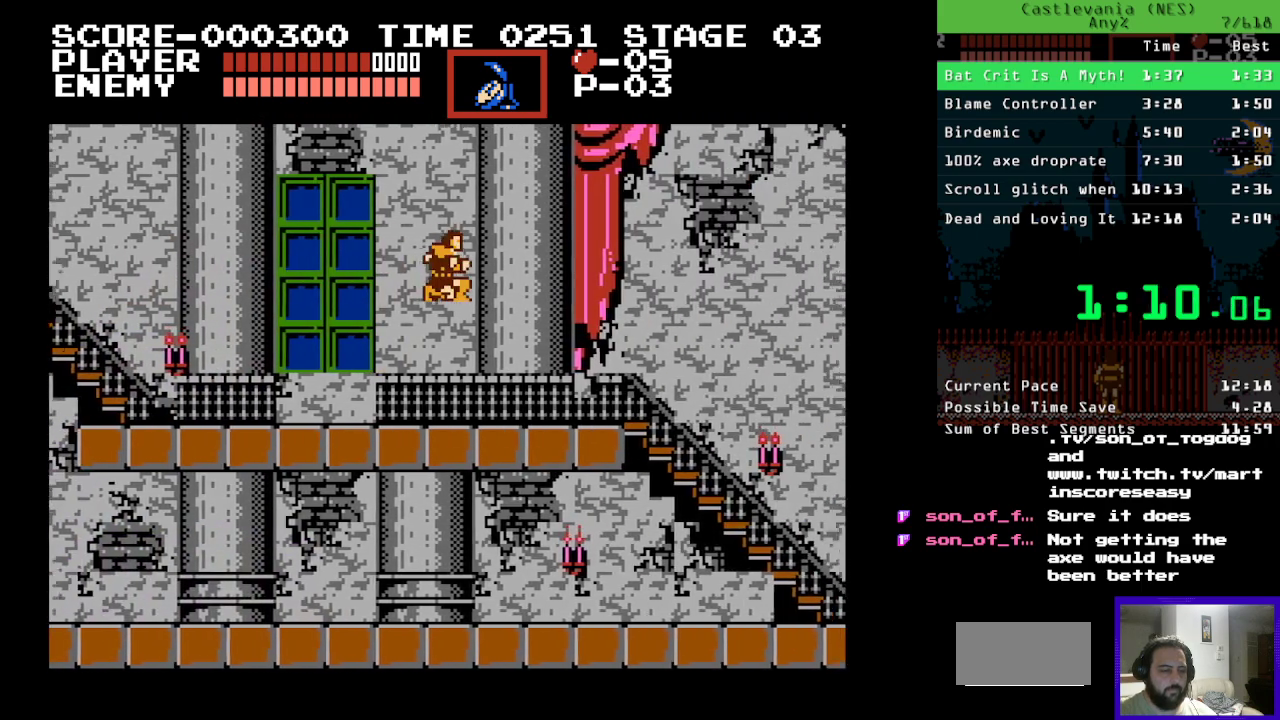
{"buttons": ["DPAD_RIGHT"], "events": []}
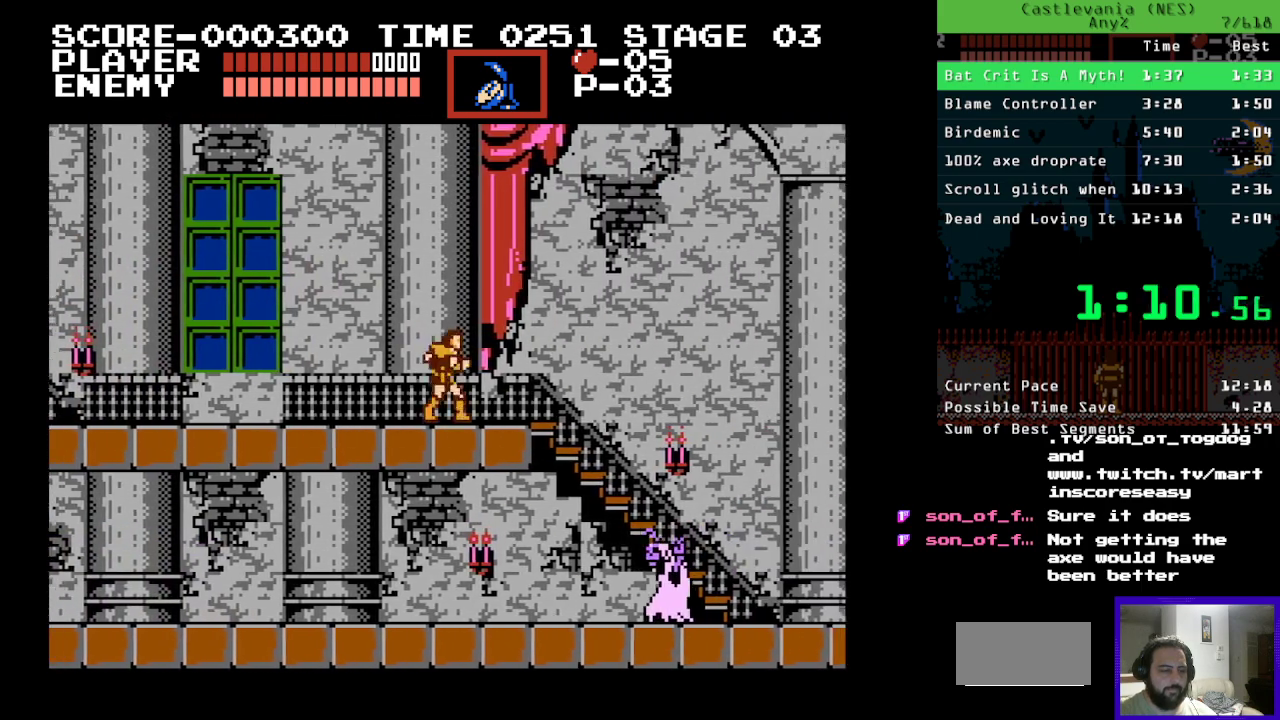
{"buttons": ["DPAD_RIGHT"], "events": []}
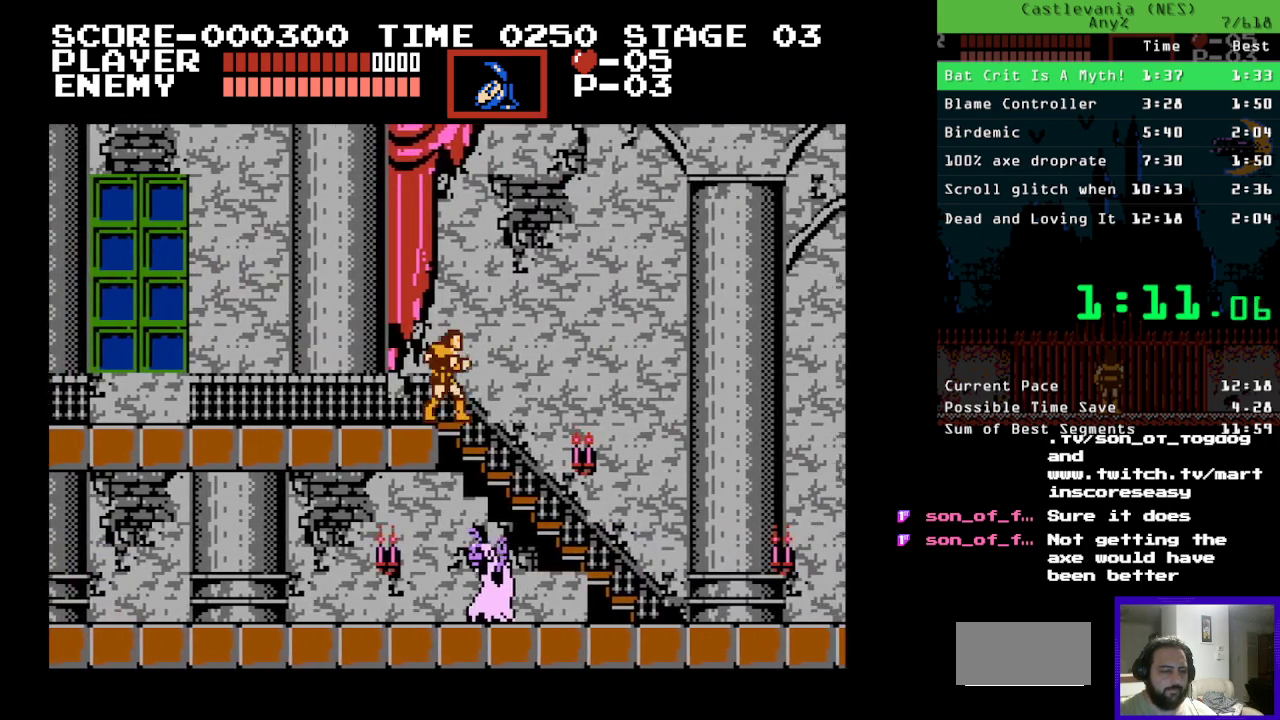
{"buttons": ["DPAD_RIGHT"], "events": []}
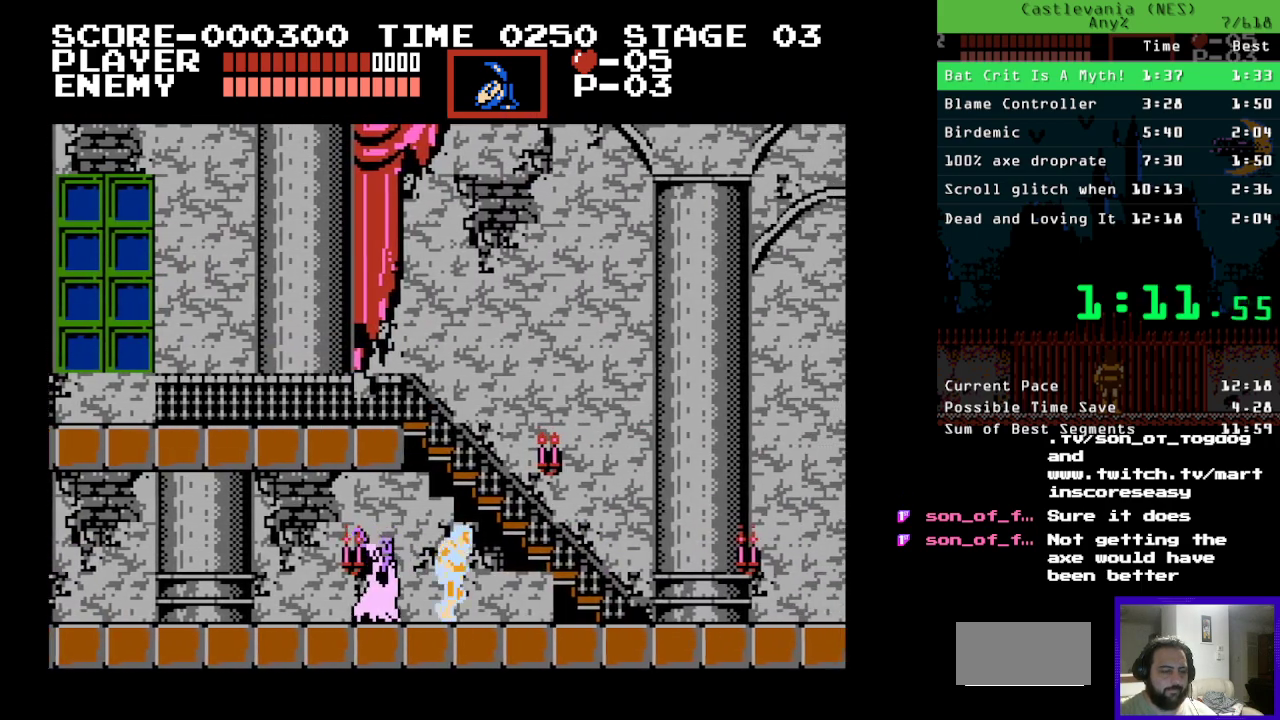
{"buttons": ["DPAD_RIGHT"], "events": []}
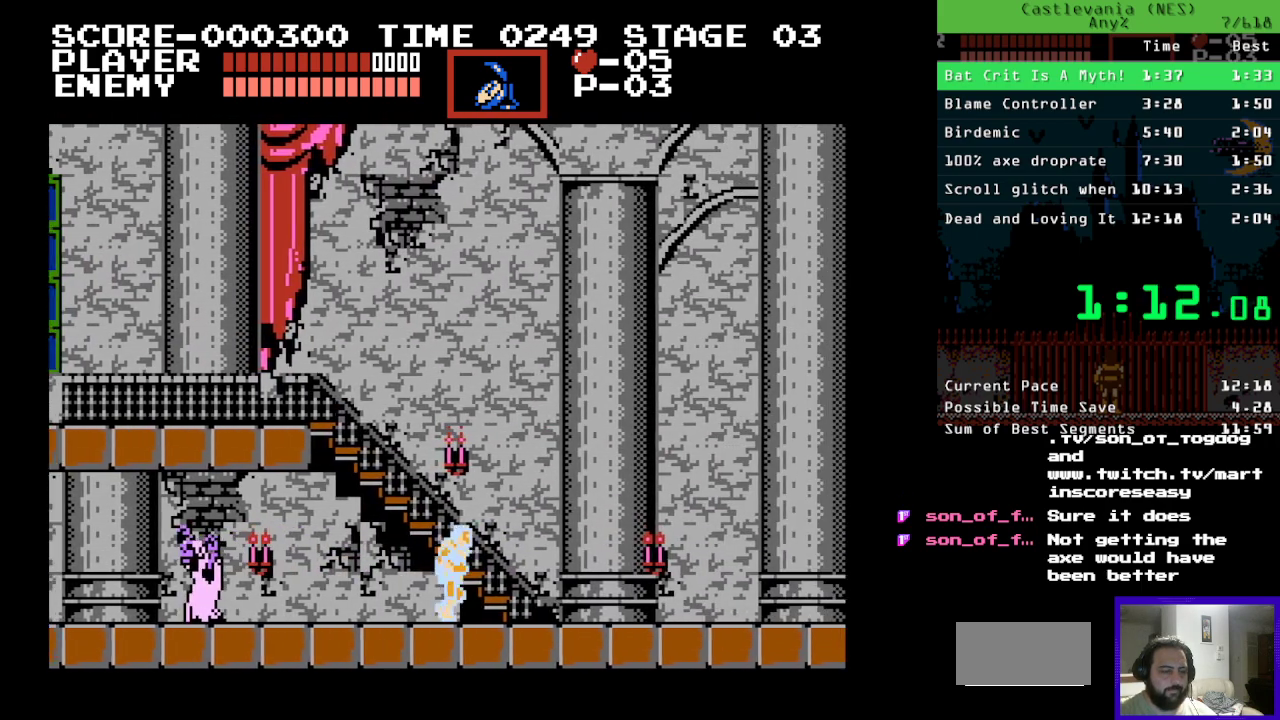
{"buttons": ["DPAD_RIGHT"], "events": []}
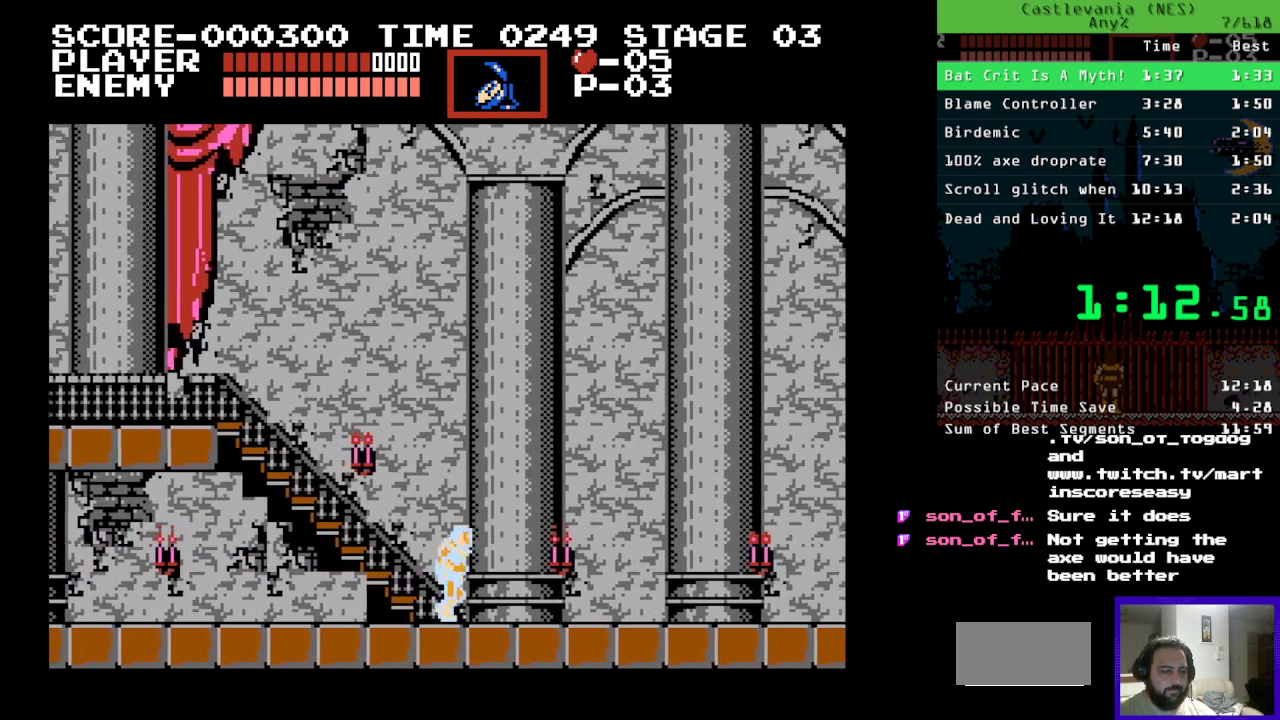
{"buttons": ["DPAD_RIGHT"], "events": []}
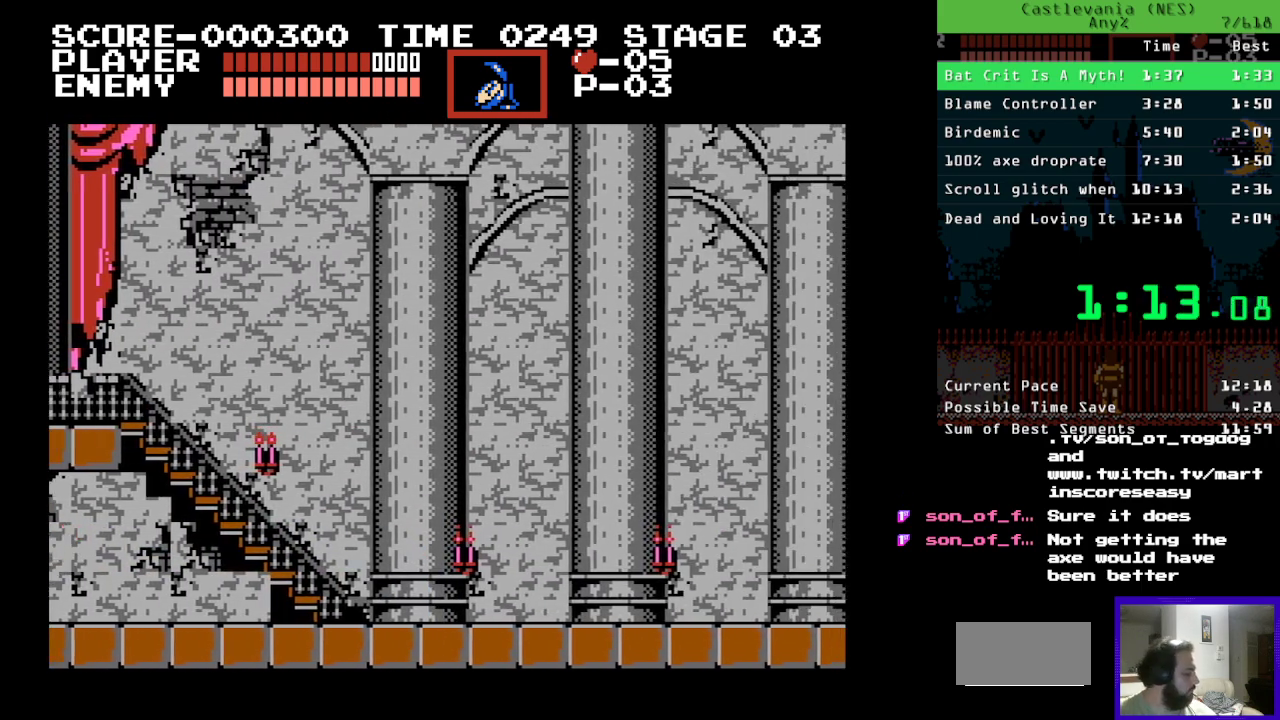
{"buttons": ["DPAD_RIGHT"], "events": []}
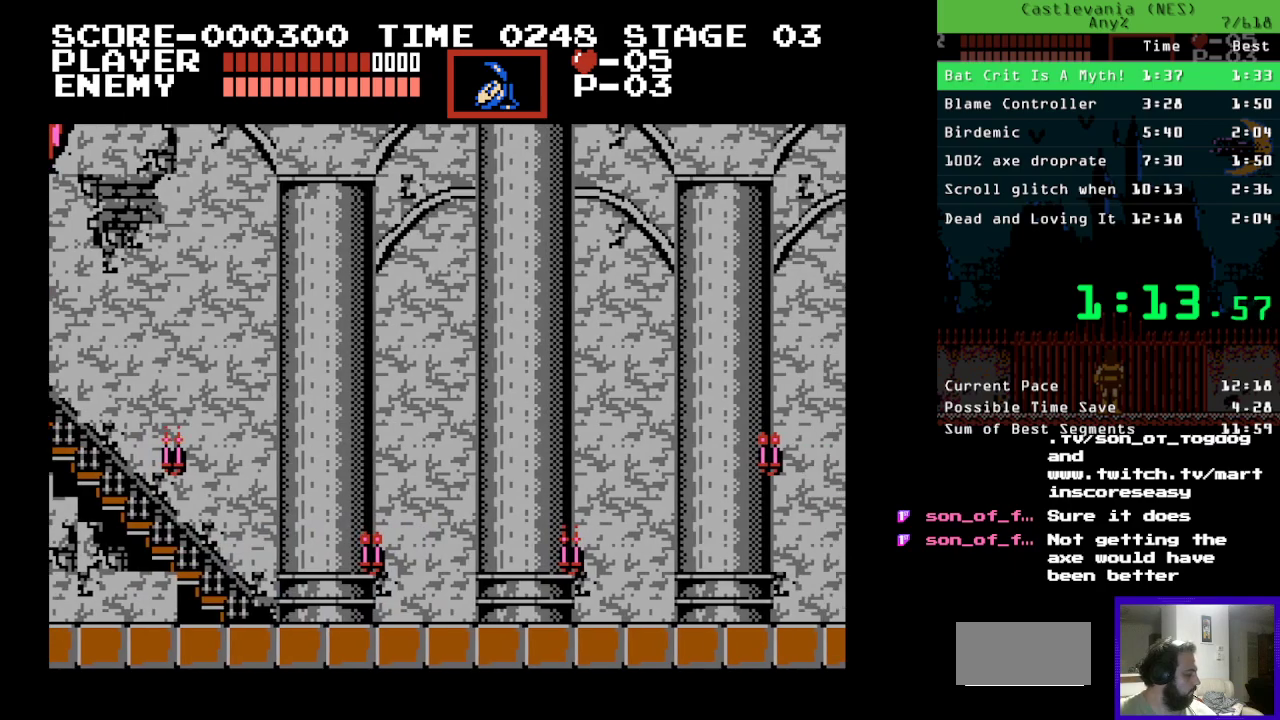
{"buttons": ["DPAD_RIGHT"], "events": []}